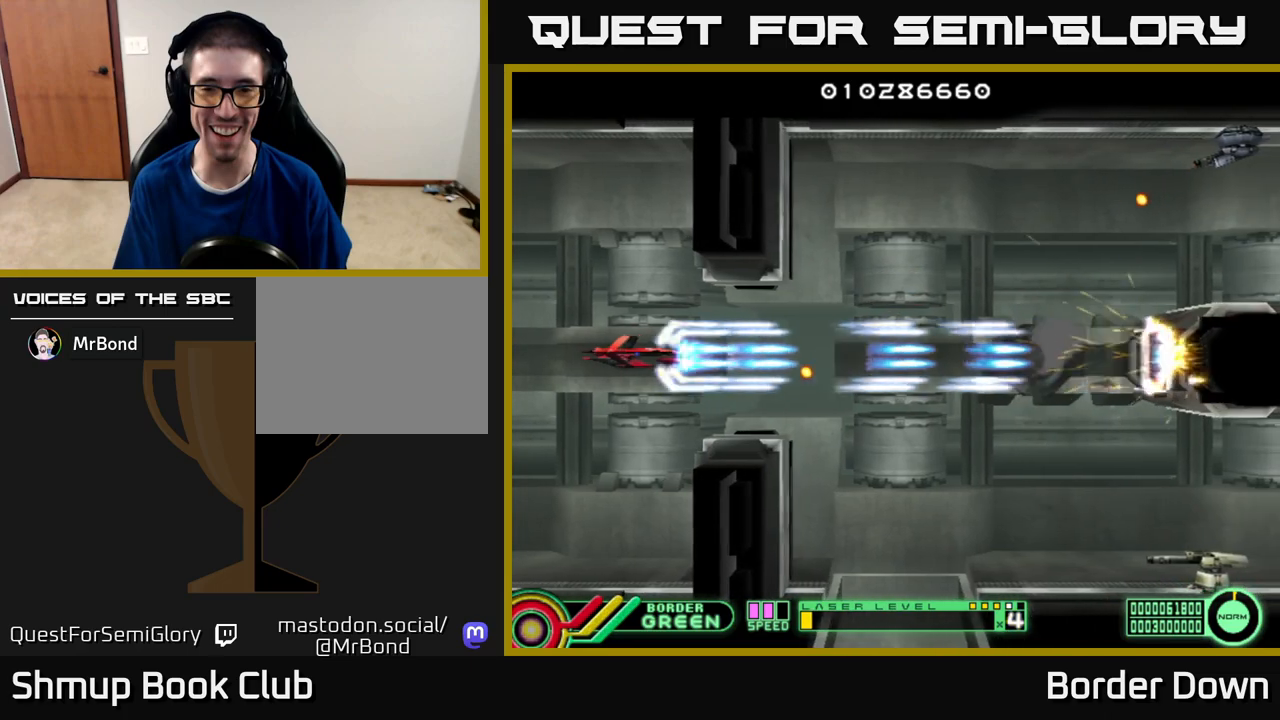
Gameplay with a controller (Xbox layout); each line is a JSON object with the inputs held at the frame after it. "events" lists button and stick changes between this image and that frame as [ms after this image, input, new state], when the widget could be followed in between.
{"buttons": ["DPAD_RIGHT"], "left_stick": "center", "right_stick": "center", "events": [[117, "DPAD_RIGHT", "down"], [317, "A", "up"], [367, "A", "down"], [450, "A", "up"]]}
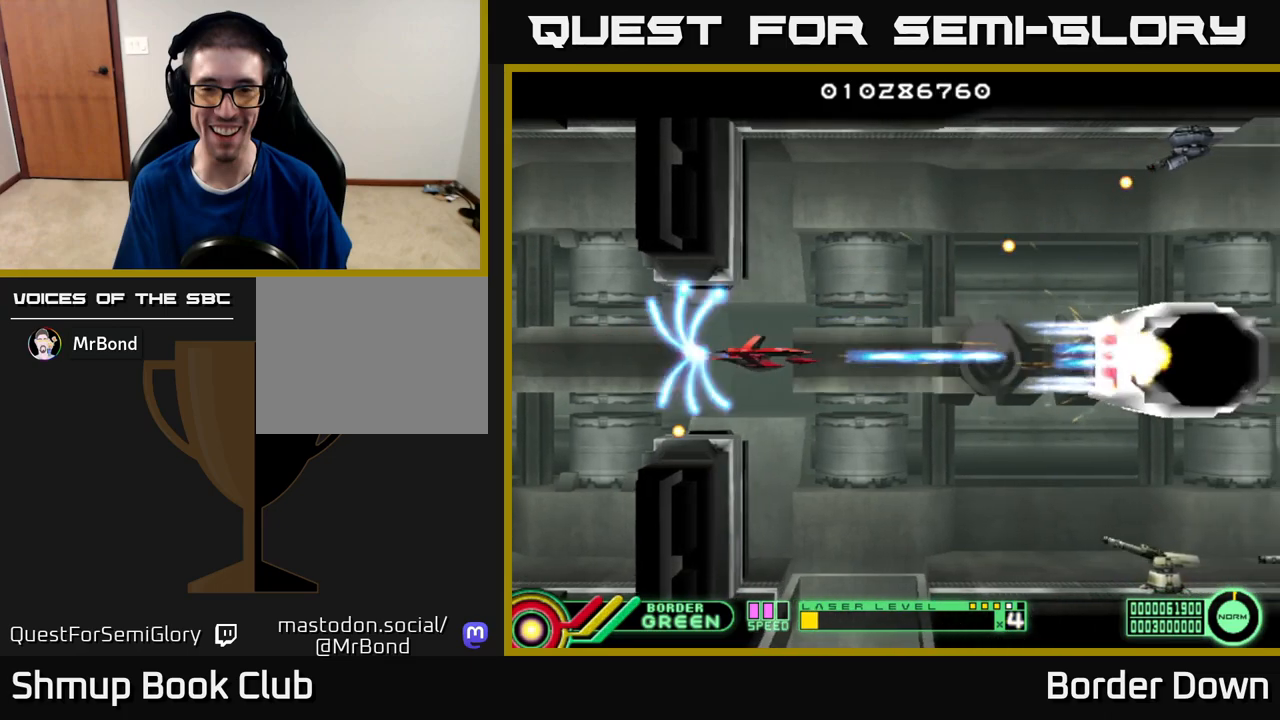
{"buttons": ["A", "DPAD_DOWN", "DPAD_LEFT"], "left_stick": "center", "right_stick": "center", "events": [[17, "A", "down"], [100, "A", "up"], [150, "DPAD_DOWN", "down"], [167, "A", "down"], [250, "A", "up"], [267, "DPAD_RIGHT", "up"], [317, "A", "down"], [400, "A", "up"], [433, "DPAD_LEFT", "down"], [467, "A", "down"]]}
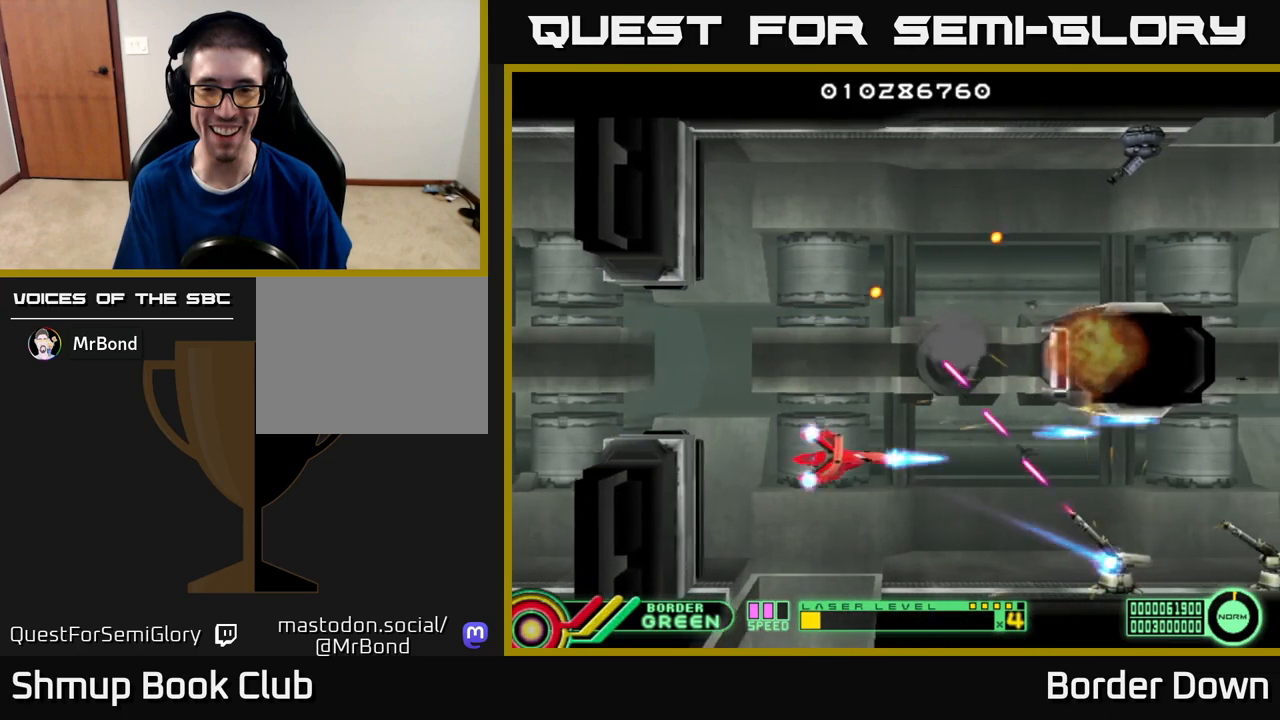
{"buttons": ["A"], "left_stick": "center", "right_stick": "center", "events": [[133, "DPAD_LEFT", "up"], [200, "DPAD_DOWN", "up"], [367, "DPAD_DOWN", "down"], [433, "DPAD_DOWN", "up"]]}
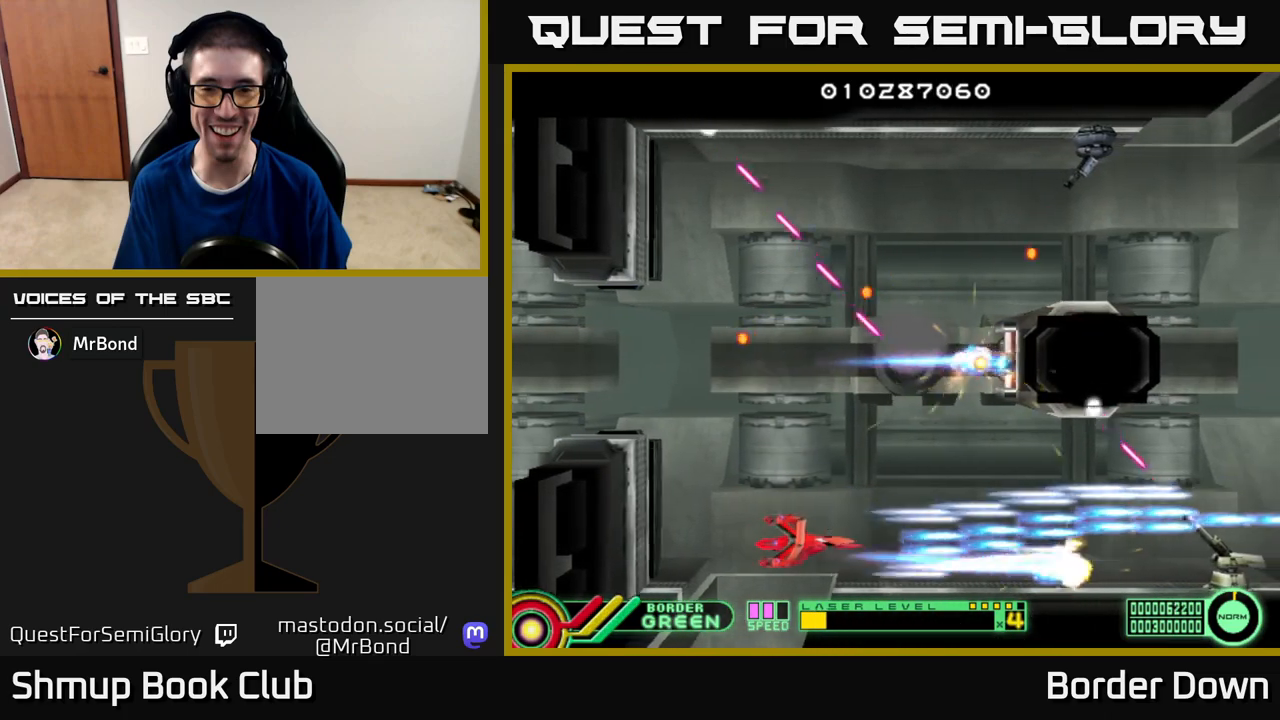
{"buttons": ["A"], "left_stick": "center", "right_stick": "center", "events": [[217, "DPAD_LEFT", "down"], [250, "A", "up"], [250, "DPAD_UP", "down"], [317, "A", "down"], [333, "DPAD_LEFT", "up"], [367, "DPAD_UP", "up"], [400, "A", "up"], [450, "A", "down"]]}
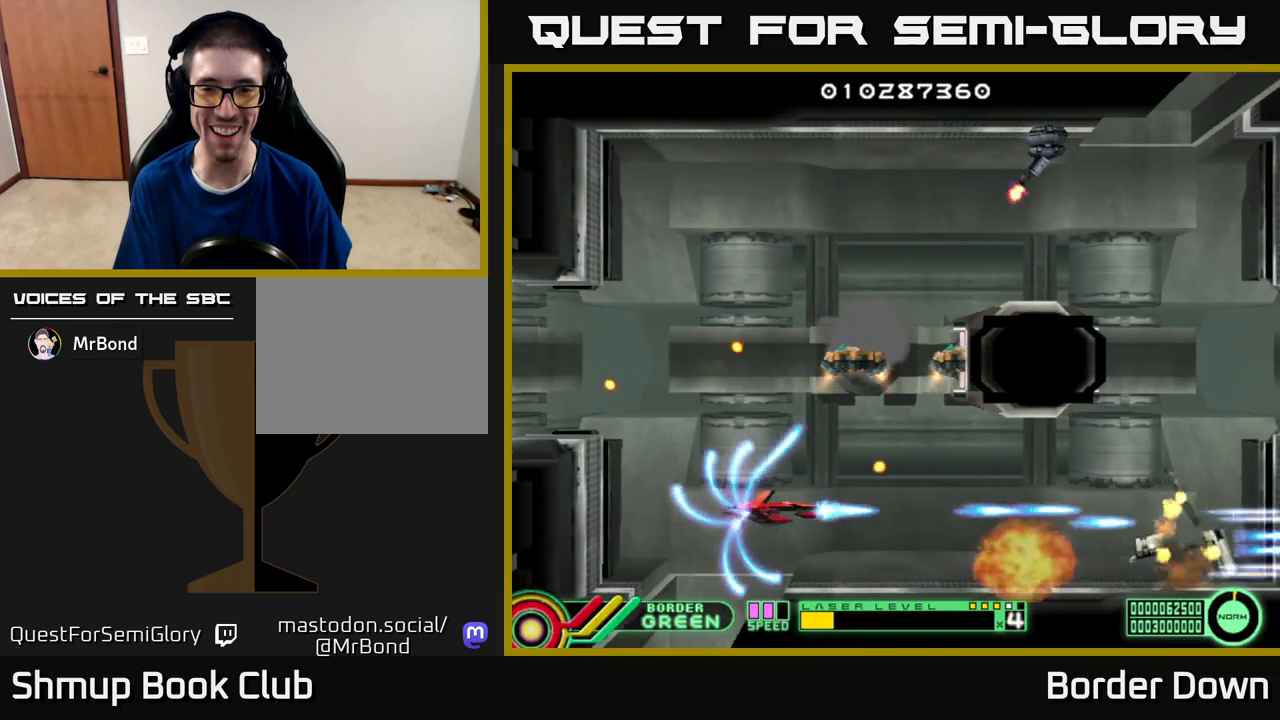
{"buttons": ["A", "DPAD_LEFT"], "left_stick": "center", "right_stick": "center", "events": [[17, "DPAD_LEFT", "down"], [50, "A", "up"], [83, "DPAD_UP", "down"], [117, "A", "down"], [167, "DPAD_LEFT", "up"], [217, "DPAD_UP", "up"], [233, "A", "up"], [283, "A", "down"], [383, "A", "up"], [433, "A", "down"], [467, "DPAD_LEFT", "down"]]}
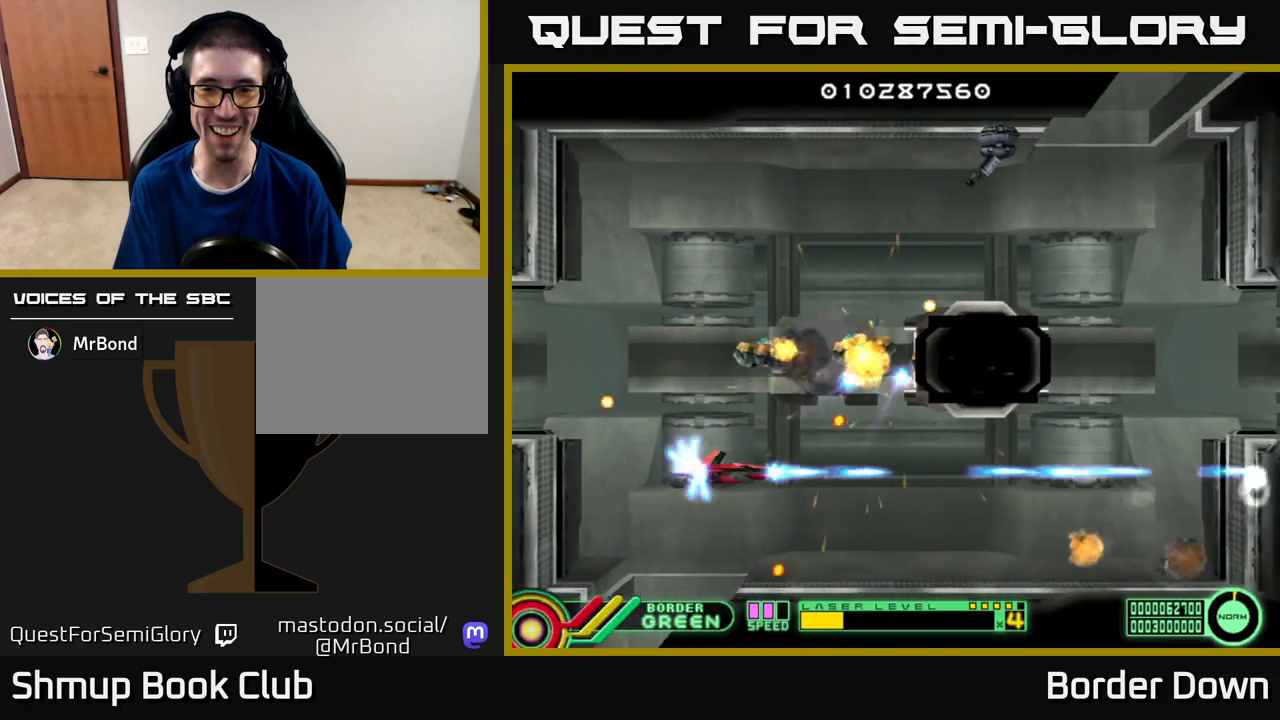
{"buttons": ["A", "DPAD_UP", "DPAD_LEFT"], "left_stick": "center", "right_stick": "center", "events": [[17, "DPAD_UP", "down"], [50, "A", "up"], [100, "A", "down"], [150, "DPAD_LEFT", "up"], [183, "DPAD_UP", "up"], [217, "A", "up"], [267, "A", "down"], [317, "DPAD_UP", "down"], [333, "DPAD_LEFT", "down"], [383, "A", "up"], [433, "A", "down"]]}
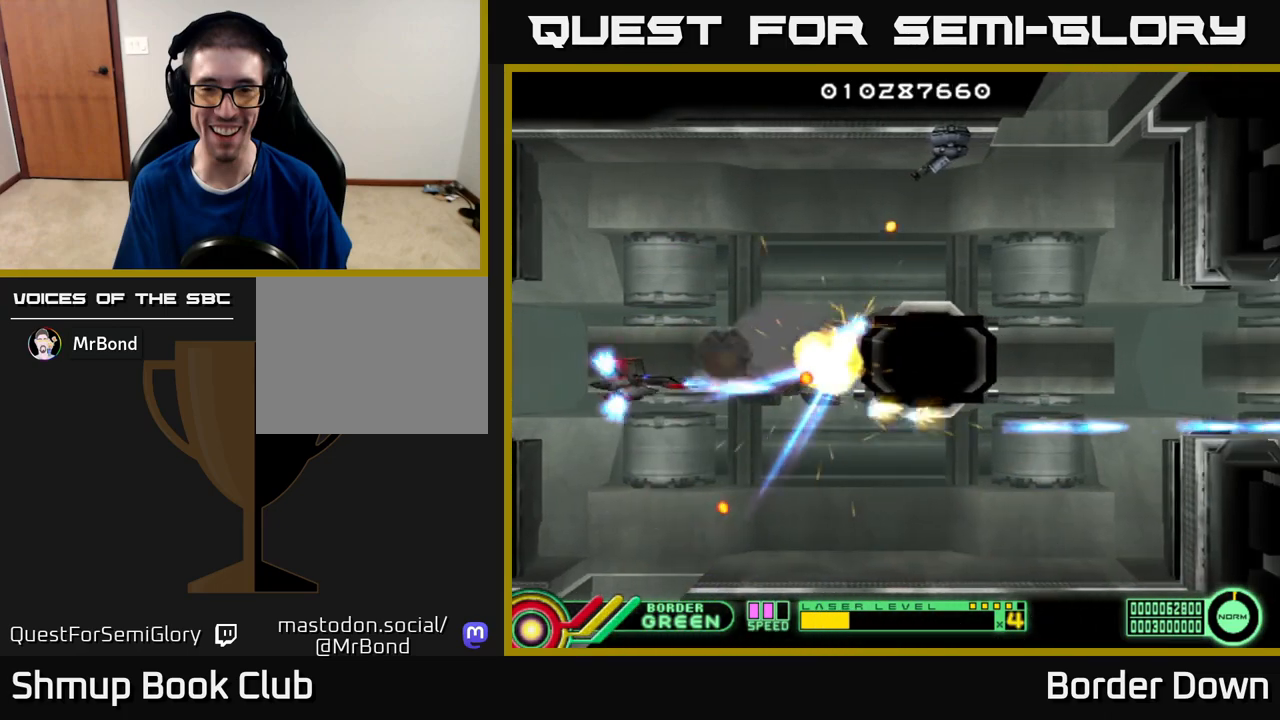
{"buttons": ["A"], "left_stick": "center", "right_stick": "center", "events": [[50, "A", "up"], [100, "A", "down"], [100, "DPAD_UP", "up"], [200, "A", "up"], [233, "DPAD_UP", "down"], [267, "A", "down"], [283, "DPAD_LEFT", "up"], [367, "A", "up"], [400, "DPAD_UP", "up"], [433, "A", "down"]]}
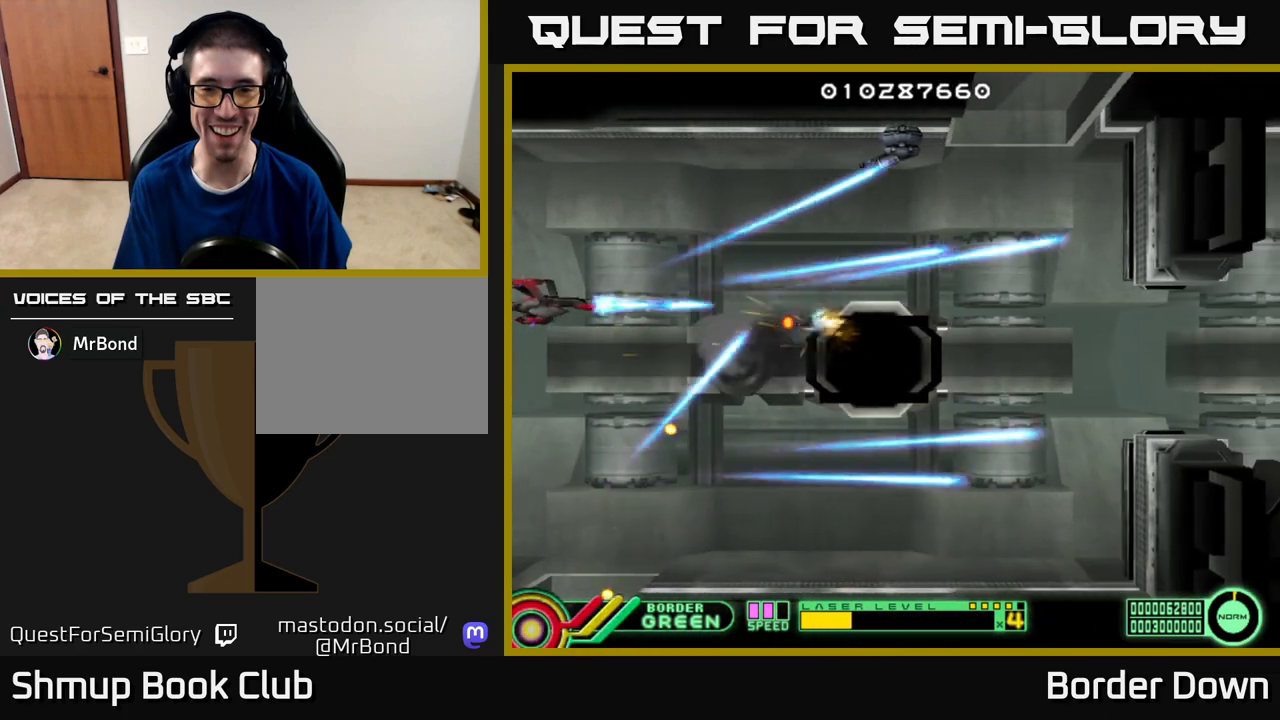
{"buttons": ["A", "DPAD_DOWN"], "left_stick": "center", "right_stick": "center", "events": [[17, "A", "up"], [83, "DPAD_RIGHT", "down"], [100, "A", "down"], [100, "DPAD_UP", "down"], [150, "DPAD_RIGHT", "up"], [183, "A", "up"], [250, "A", "down"], [267, "DPAD_UP", "up"], [350, "A", "up"], [417, "A", "down"], [450, "DPAD_DOWN", "down"]]}
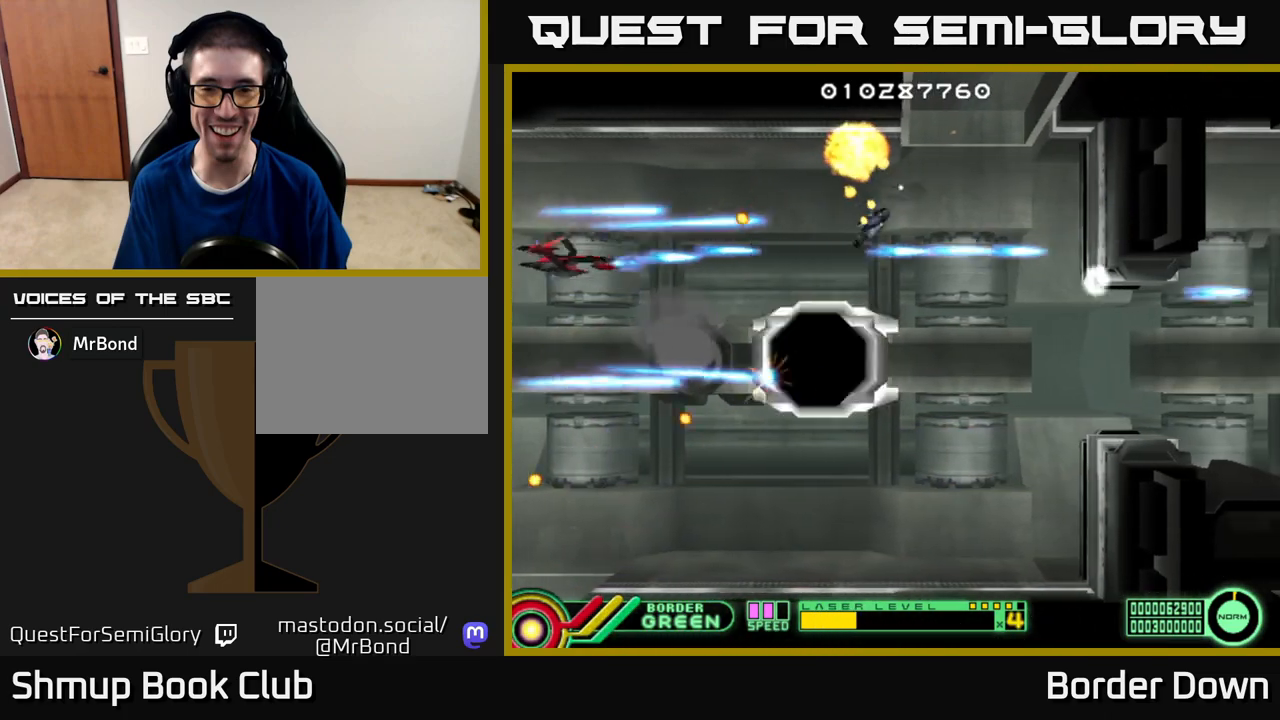
{"buttons": ["A", "DPAD_RIGHT"], "left_stick": "center", "right_stick": "center", "events": [[17, "A", "up"], [83, "A", "down"], [100, "DPAD_DOWN", "up"], [167, "DPAD_DOWN", "down"], [317, "DPAD_DOWN", "up"], [483, "DPAD_RIGHT", "down"]]}
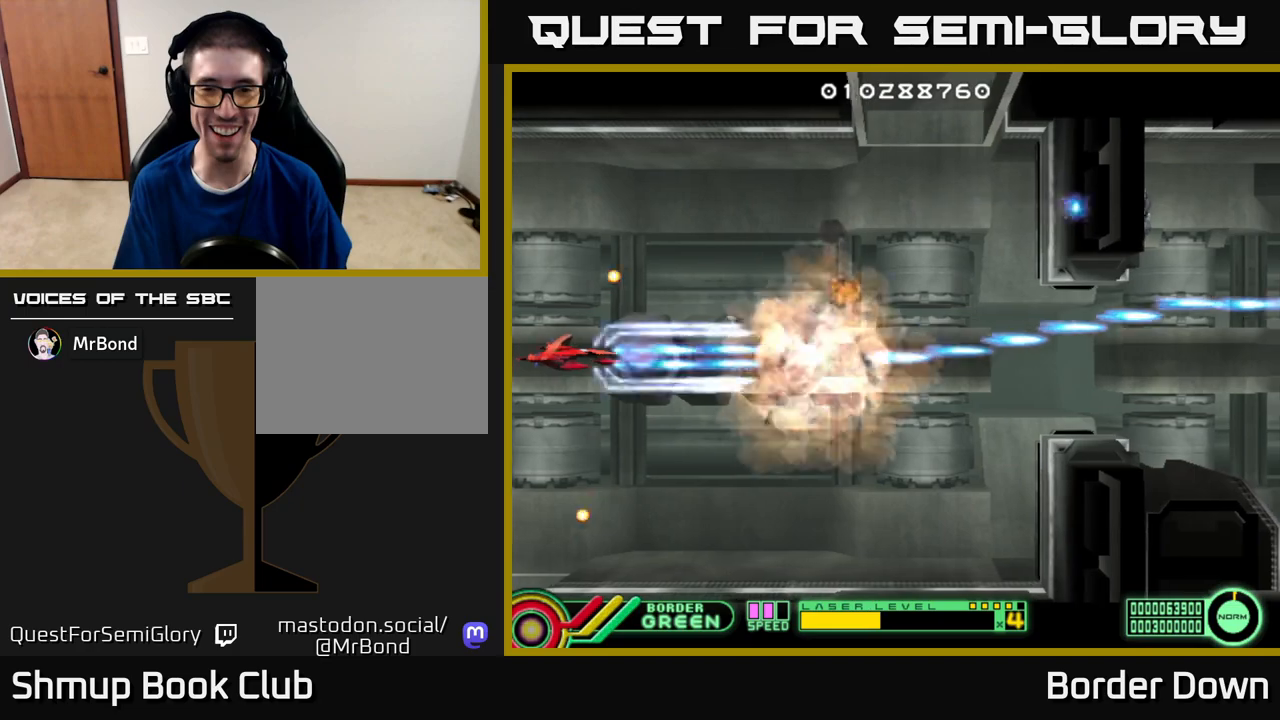
{"buttons": ["A", "DPAD_RIGHT"], "left_stick": "center", "right_stick": "center", "events": [[250, "A", "up"], [317, "A", "down"], [417, "DPAD_DOWN", "down"], [433, "A", "up"], [500, "A", "down"], [500, "DPAD_DOWN", "up"]]}
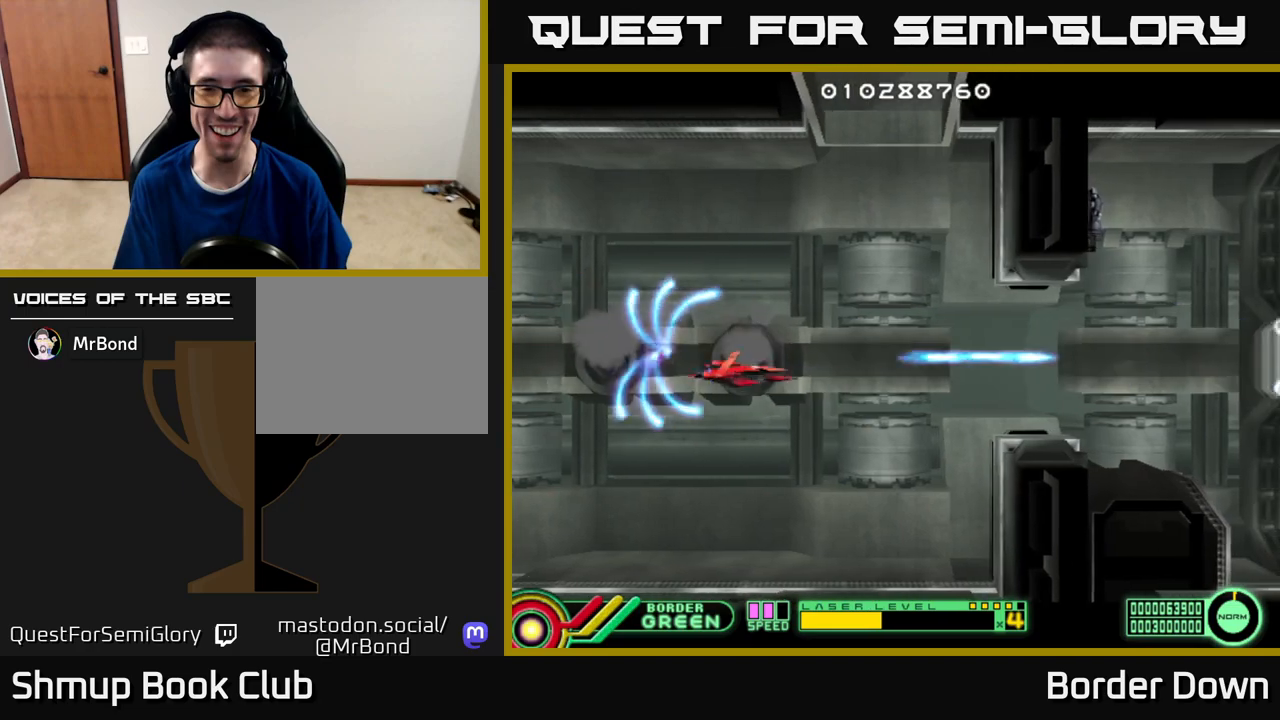
{"buttons": ["A", "DPAD_RIGHT"], "left_stick": "center", "right_stick": "center", "events": [[100, "A", "up"], [167, "A", "down"], [250, "A", "up"], [250, "DPAD_RIGHT", "up"], [283, "DPAD_UP", "down"], [317, "A", "down"], [333, "DPAD_UP", "up"], [350, "DPAD_RIGHT", "down"], [417, "A", "up"], [483, "A", "down"]]}
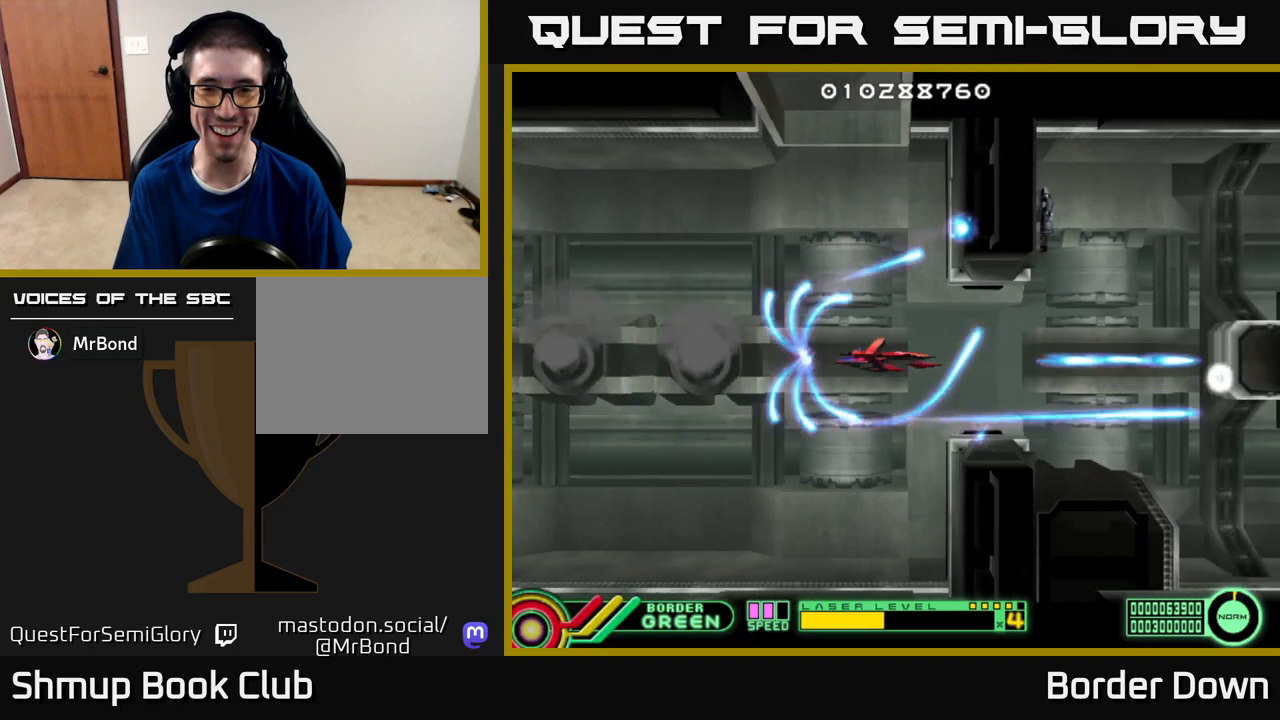
{"buttons": ["A", "DPAD_DOWN"], "left_stick": "center", "right_stick": "center", "events": [[83, "A", "up"], [83, "DPAD_RIGHT", "up"], [150, "DPAD_RIGHT", "down"], [167, "A", "down"], [267, "A", "up"], [333, "A", "down"], [450, "A", "up"], [450, "DPAD_DOWN", "down"], [500, "A", "down"], [500, "DPAD_RIGHT", "up"]]}
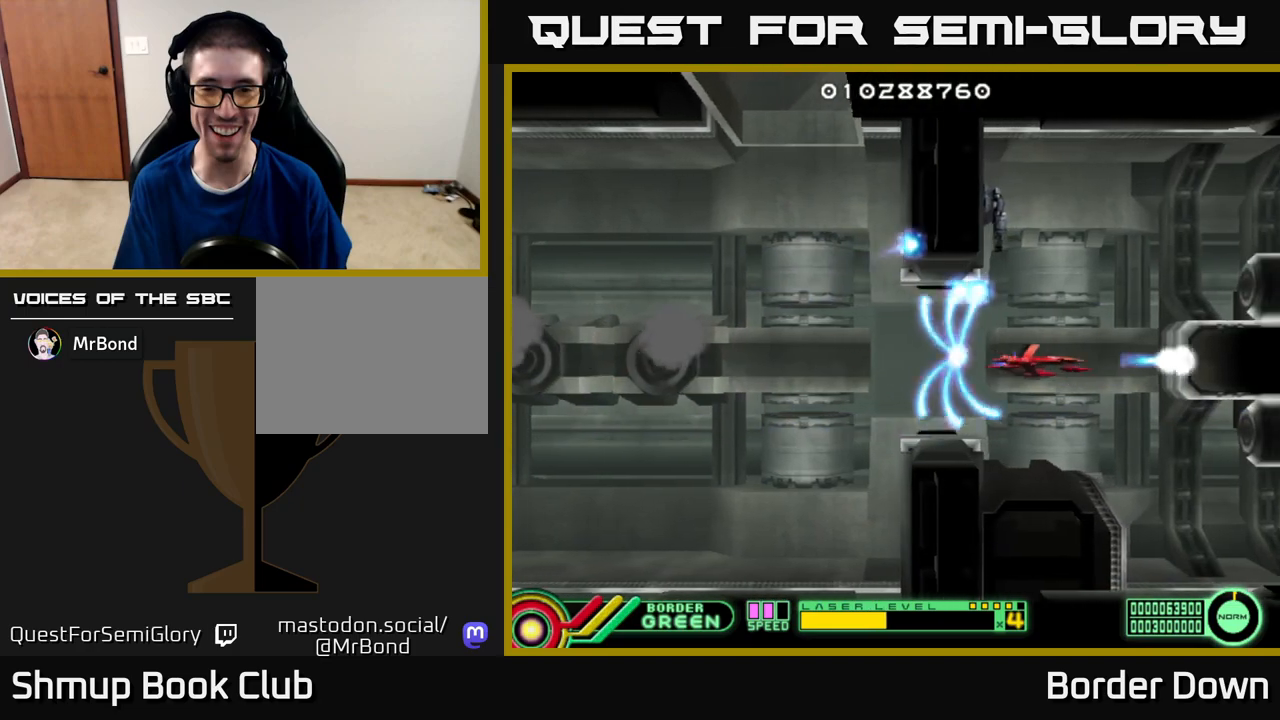
{"buttons": ["A", "DPAD_UP"], "left_stick": "center", "right_stick": "center", "events": [[50, "DPAD_LEFT", "down"], [83, "DPAD_DOWN", "up"], [117, "A", "up"], [167, "A", "down"], [267, "A", "up"], [333, "A", "down"], [417, "A", "up"], [417, "DPAD_UP", "down"], [483, "DPAD_LEFT", "up"], [500, "A", "down"]]}
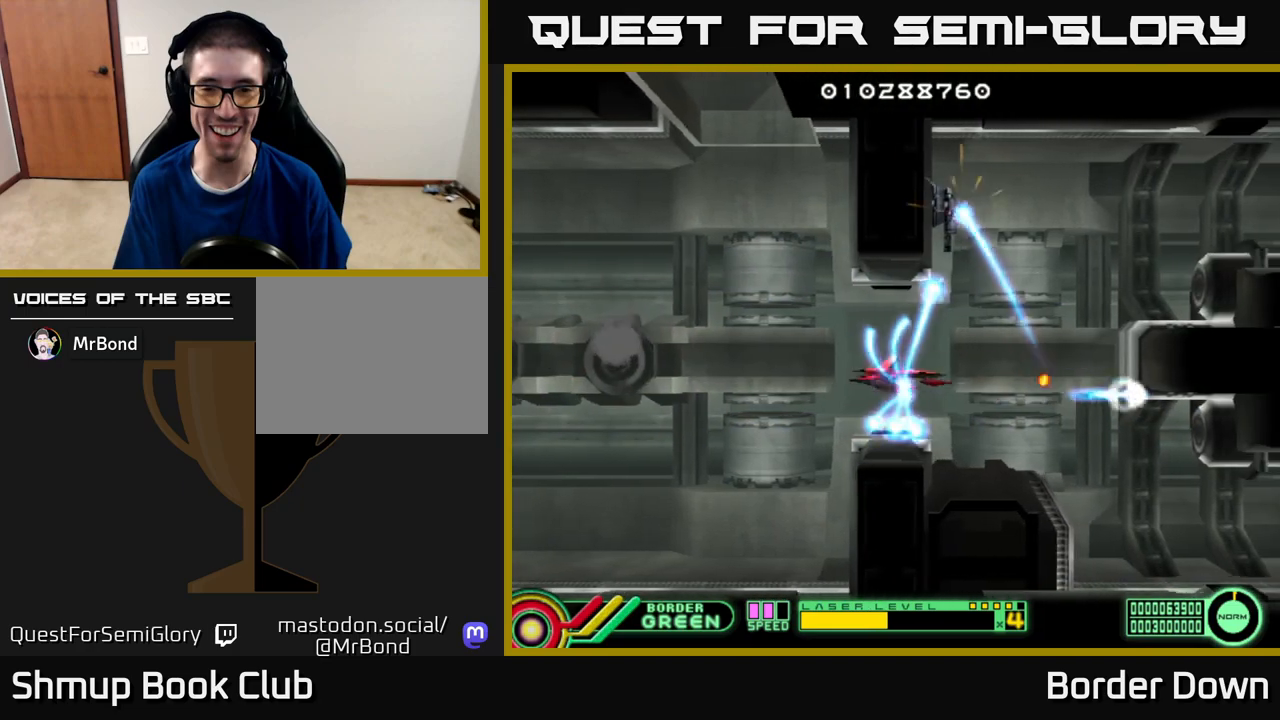
{"buttons": ["A", "DPAD_DOWN", "DPAD_RIGHT"], "left_stick": "center", "right_stick": "center"}
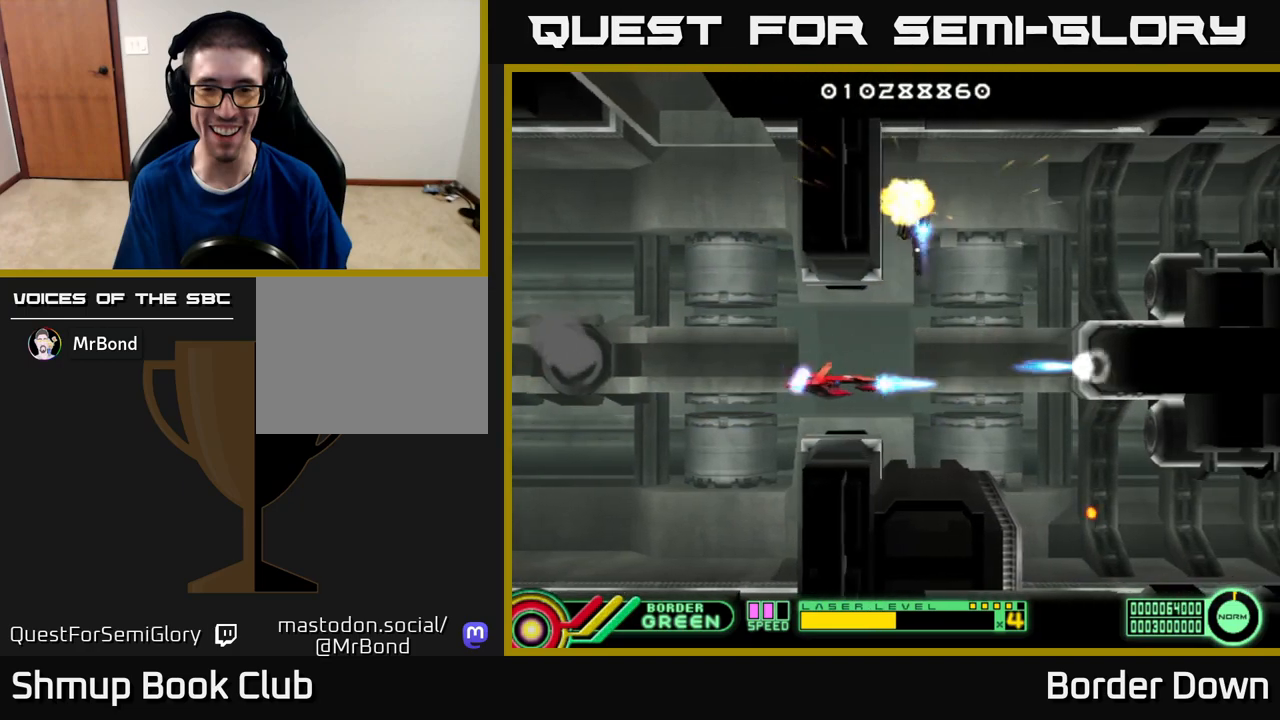
{"buttons": ["A", "DPAD_UP", "DPAD_RIGHT"], "left_stick": "center", "right_stick": "center", "events": [[33, "DPAD_DOWN", "up"], [33, "DPAD_RIGHT", "up"], [67, "DPAD_LEFT", "down"], [267, "DPAD_LEFT", "up"], [283, "DPAD_UP", "down"], [333, "DPAD_RIGHT", "down"], [367, "DPAD_UP", "up"], [400, "DPAD_UP", "down"]]}
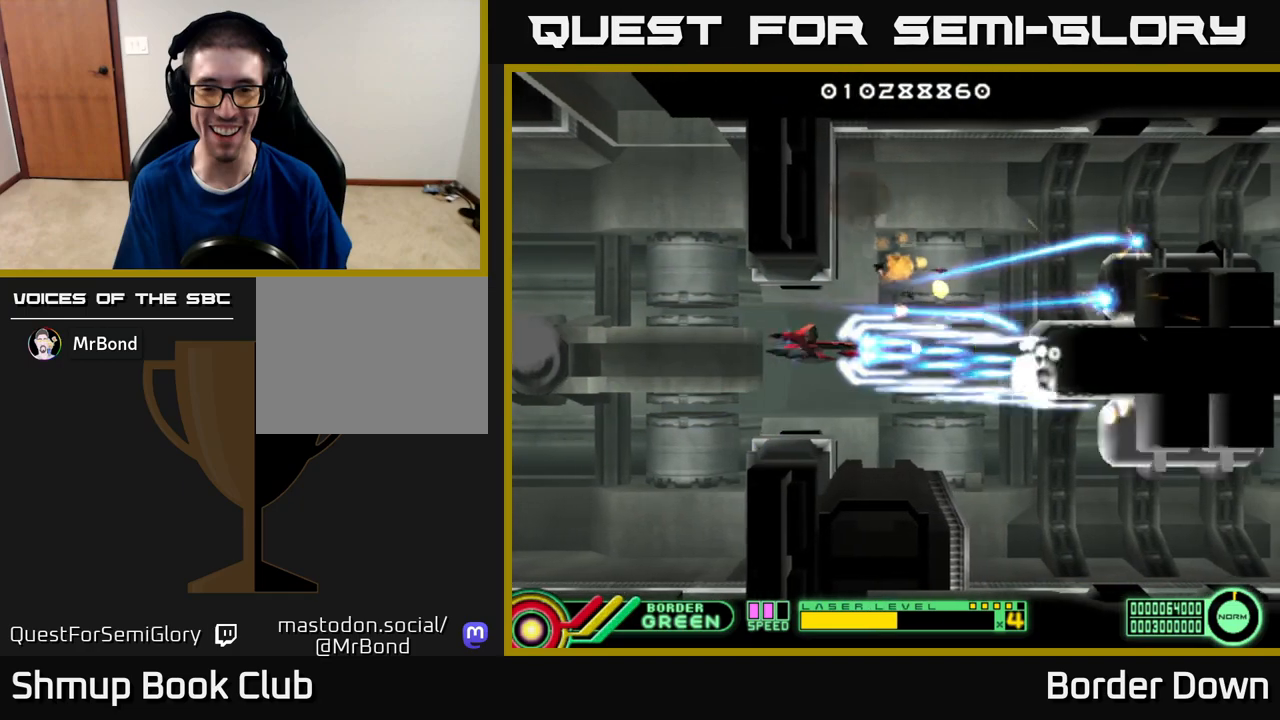
{"buttons": ["A"], "left_stick": "center", "right_stick": "center", "events": [[150, "DPAD_RIGHT", "up"], [283, "DPAD_UP", "up"]]}
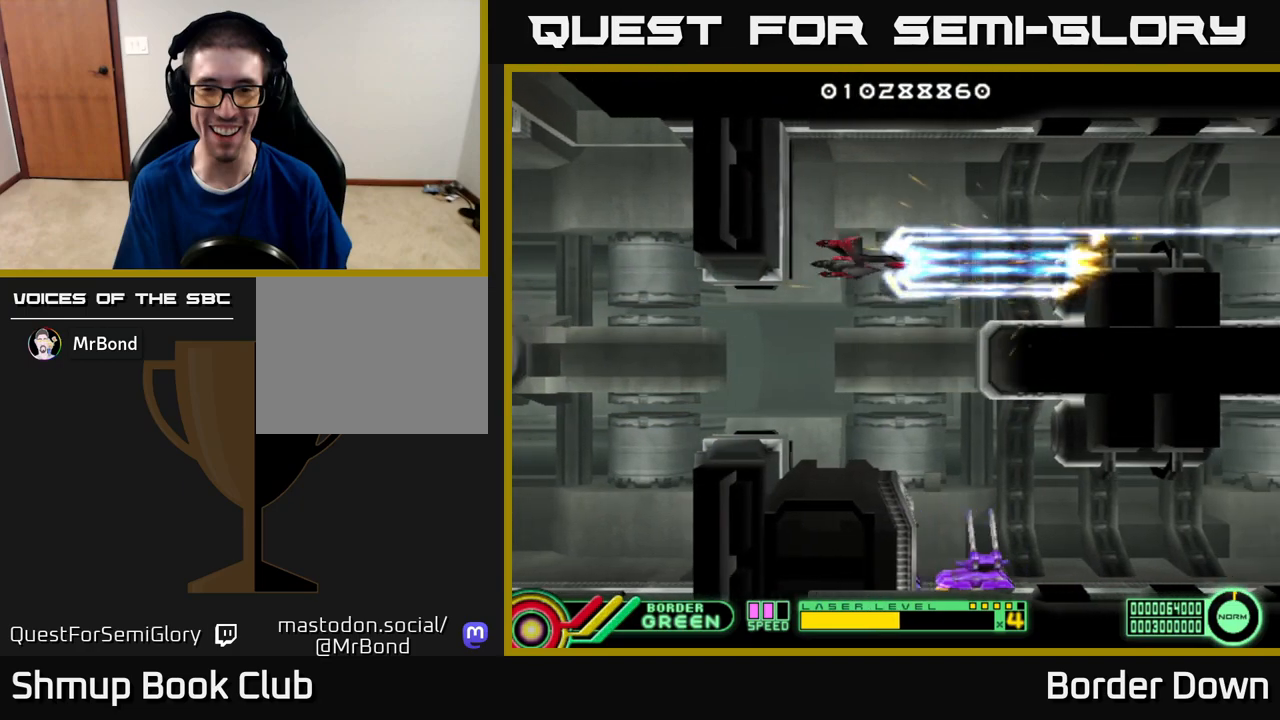
{"buttons": ["A"], "left_stick": "center", "right_stick": "center", "events": [[17, "DPAD_DOWN", "down"], [100, "DPAD_DOWN", "up"], [217, "DPAD_LEFT", "down"], [350, "DPAD_LEFT", "up"]]}
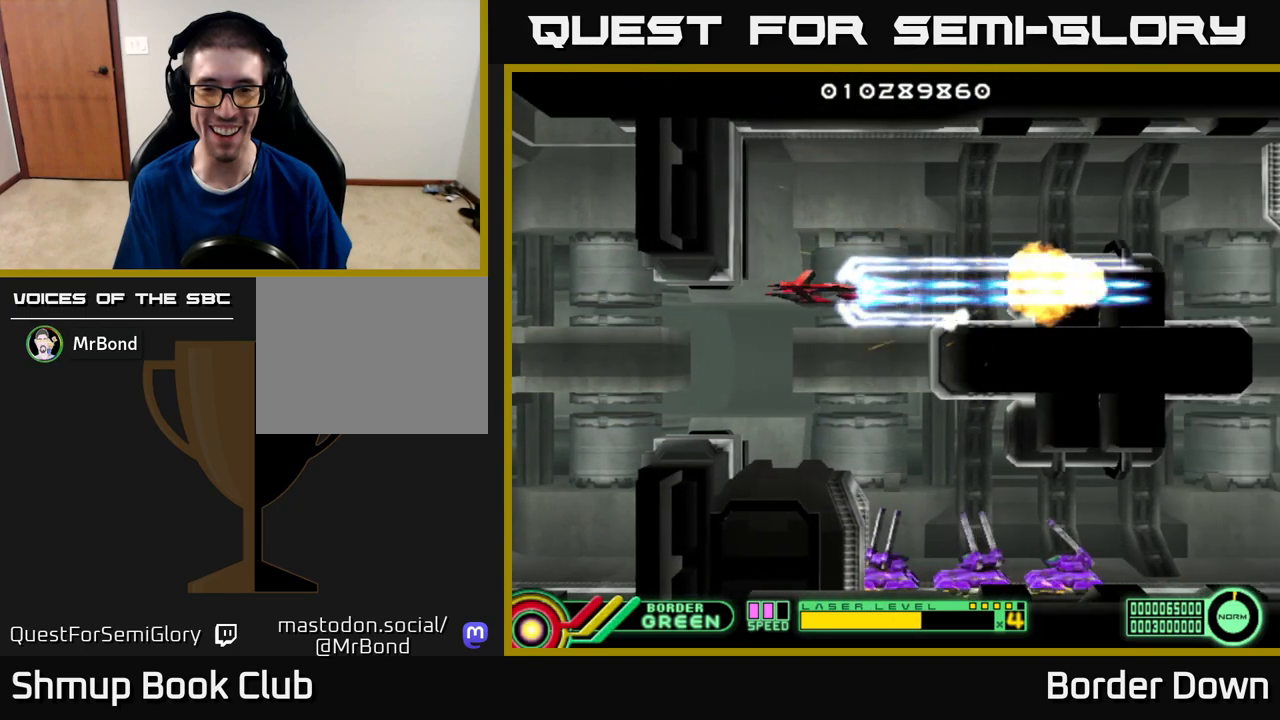
{"buttons": ["DPAD_DOWN"], "left_stick": "center", "right_stick": "center", "events": [[17, "DPAD_LEFT", "down"], [217, "DPAD_LEFT", "up"], [250, "DPAD_DOWN", "down"], [333, "A", "up"], [383, "A", "down"], [500, "A", "up"]]}
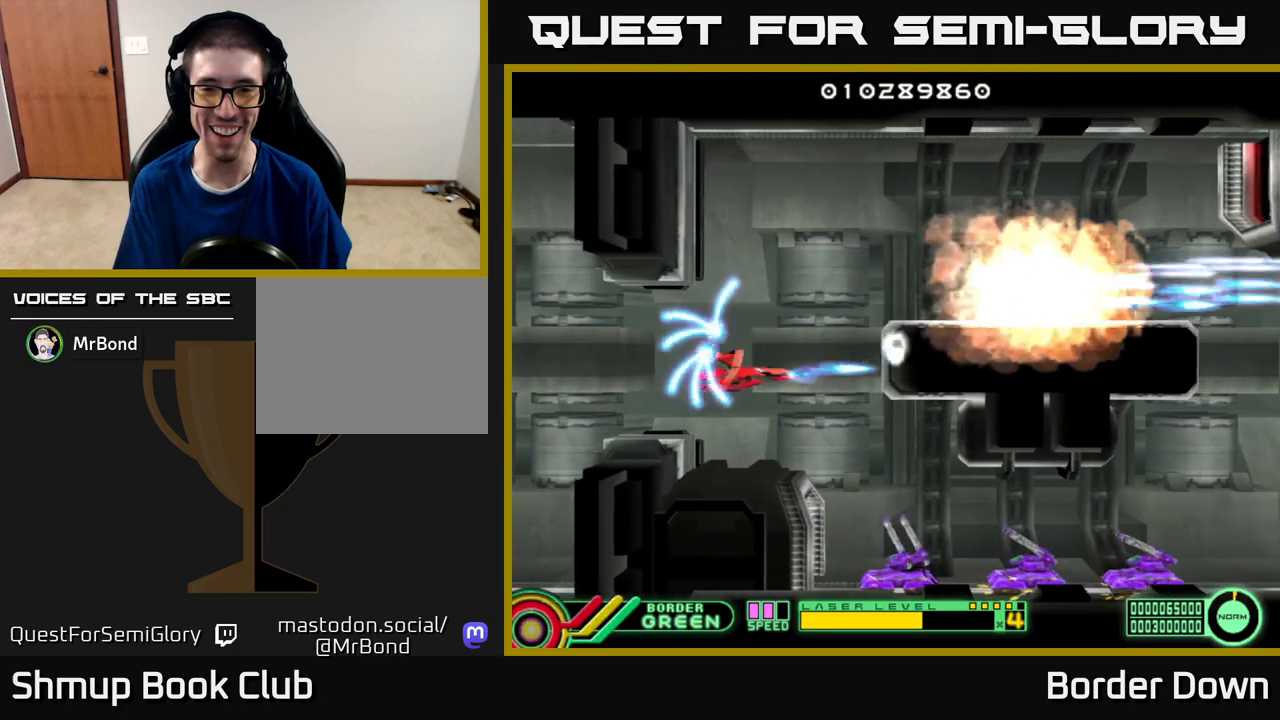
{"buttons": ["A", "DPAD_LEFT"], "left_stick": "center", "right_stick": "center", "events": [[50, "A", "down"], [183, "DPAD_DOWN", "up"], [417, "DPAD_LEFT", "down"]]}
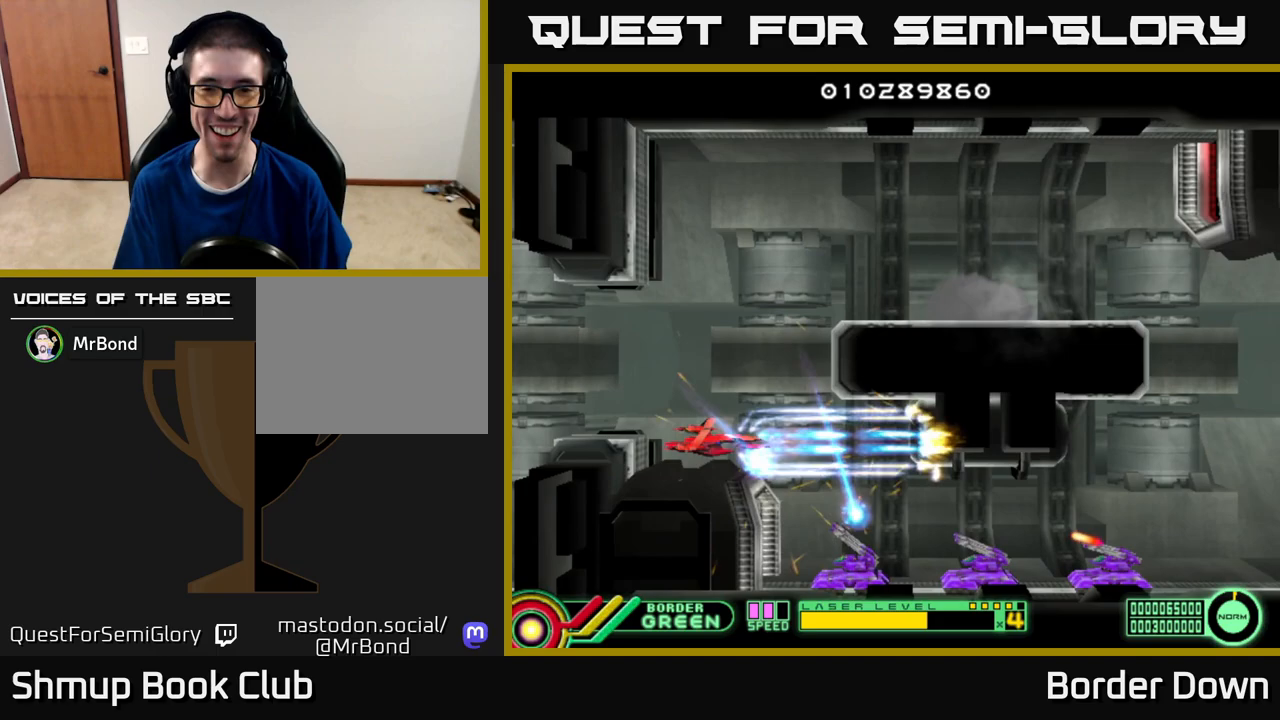
{"buttons": ["A"], "left_stick": "center", "right_stick": "center", "events": [[167, "DPAD_LEFT", "up"], [333, "DPAD_LEFT", "down"], [467, "DPAD_LEFT", "up"]]}
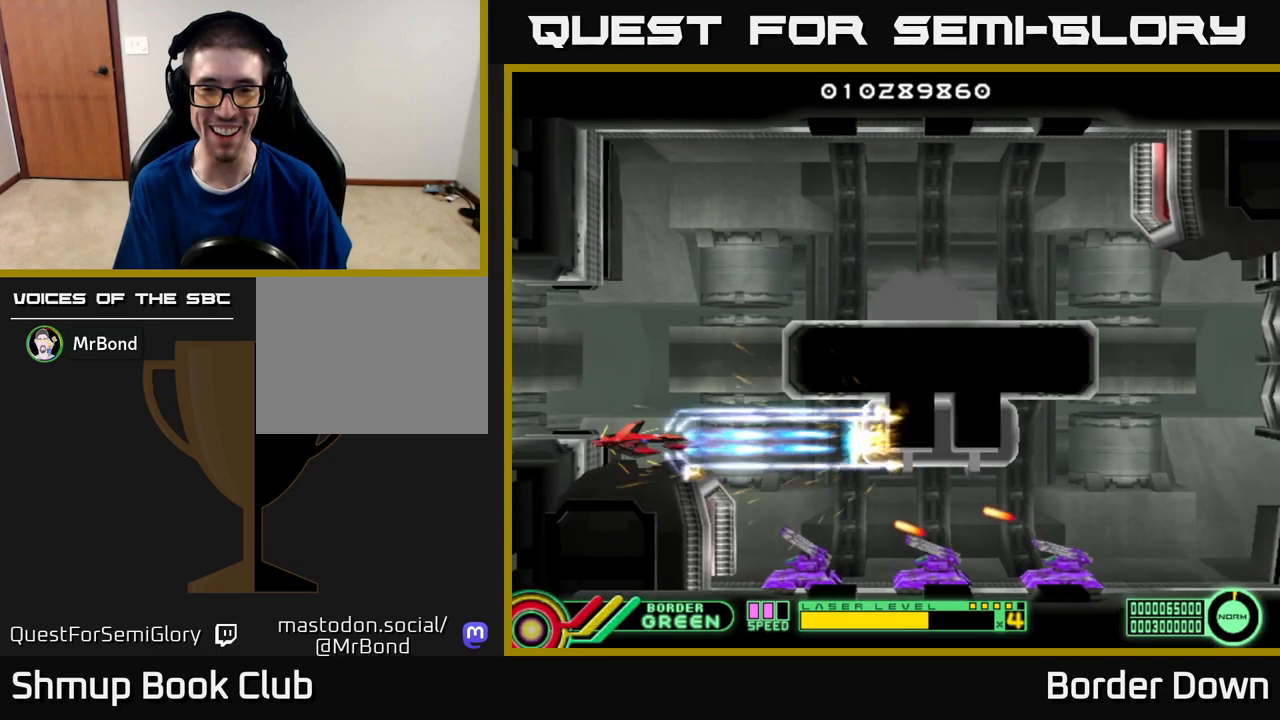
{"buttons": ["A", "DPAD_UP"], "left_stick": "center", "right_stick": "center", "events": [[217, "DPAD_LEFT", "down"], [283, "DPAD_UP", "down"], [400, "A", "up"], [450, "A", "down"], [450, "DPAD_LEFT", "up"]]}
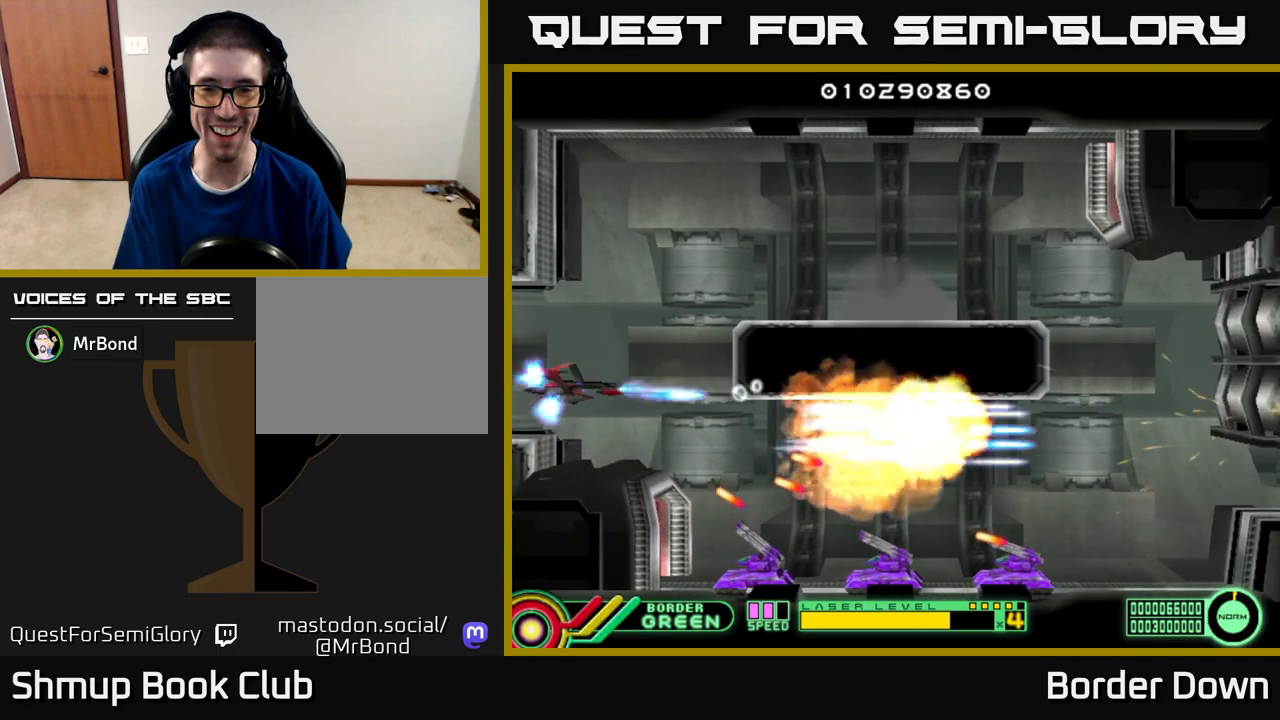
{"buttons": ["A", "DPAD_UP"], "left_stick": "center", "right_stick": "center", "events": [[33, "A", "up"], [117, "A", "down"], [133, "DPAD_RIGHT", "down"], [183, "A", "up"], [250, "A", "down"], [350, "A", "up"], [400, "A", "down"], [400, "DPAD_RIGHT", "up"]]}
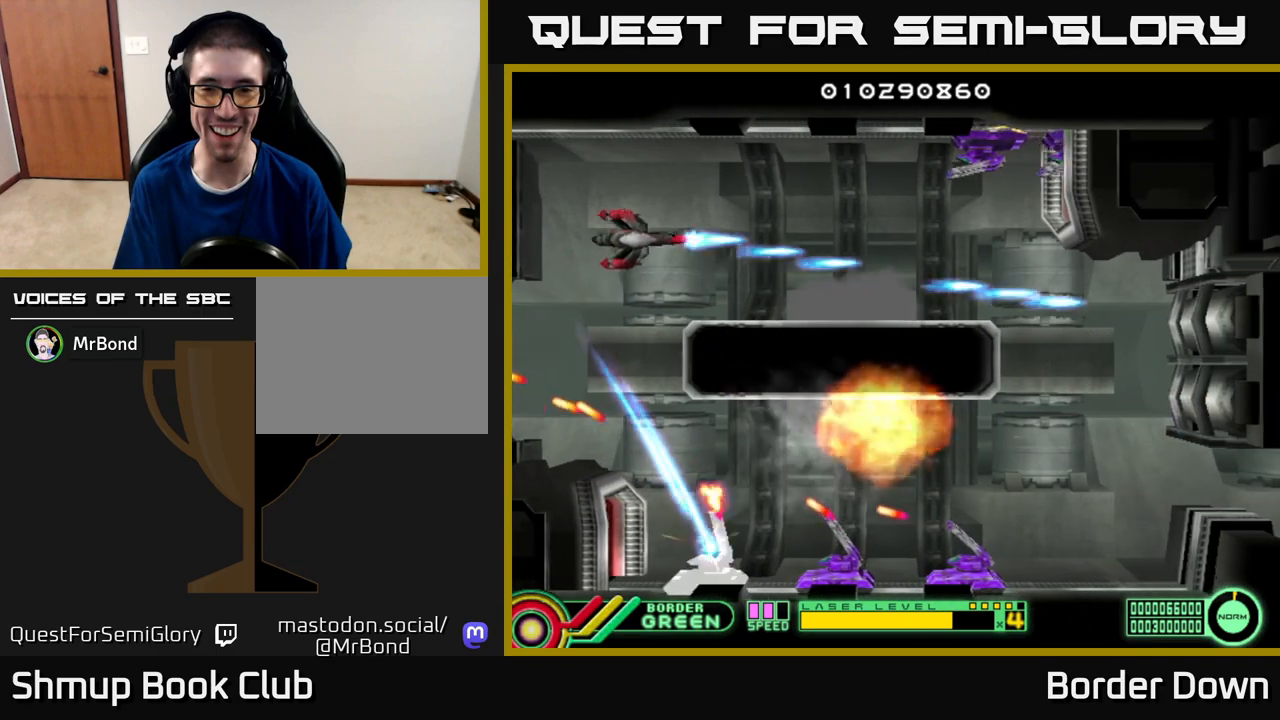
{"buttons": ["A"], "left_stick": "center", "right_stick": "center", "events": [[200, "DPAD_UP", "up"]]}
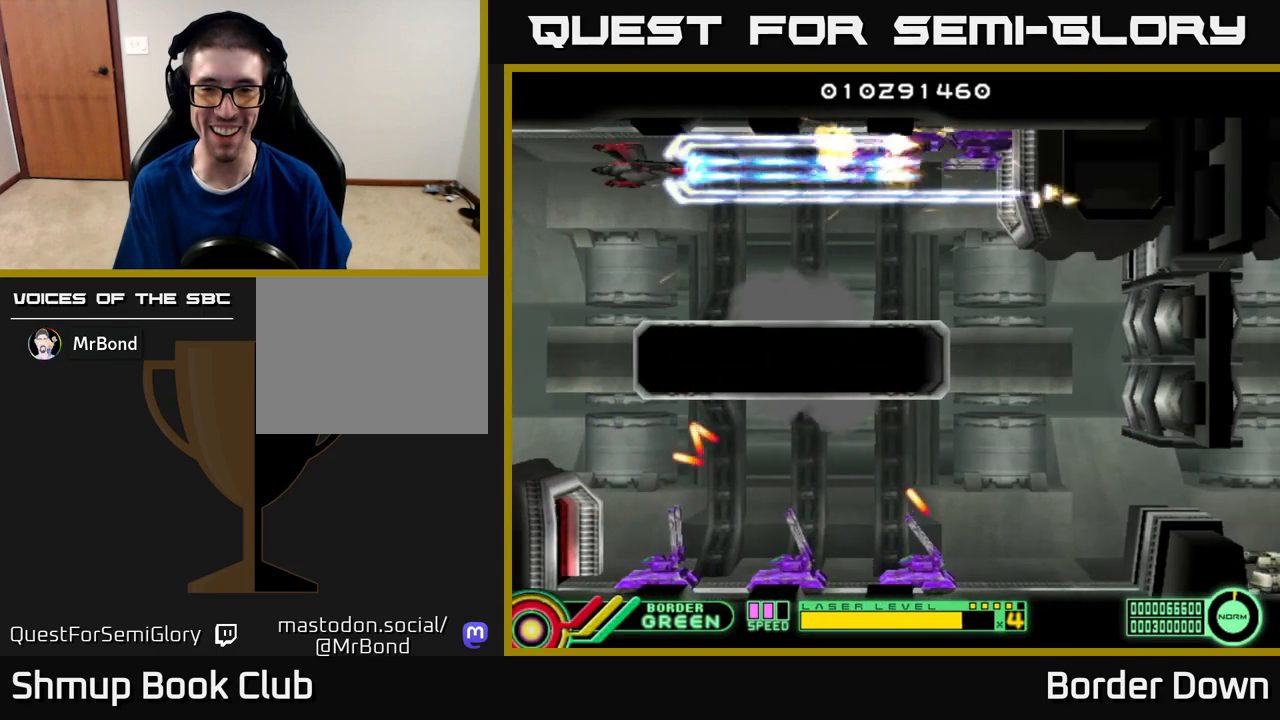
{"buttons": ["A"], "left_stick": "center", "right_stick": "center", "events": []}
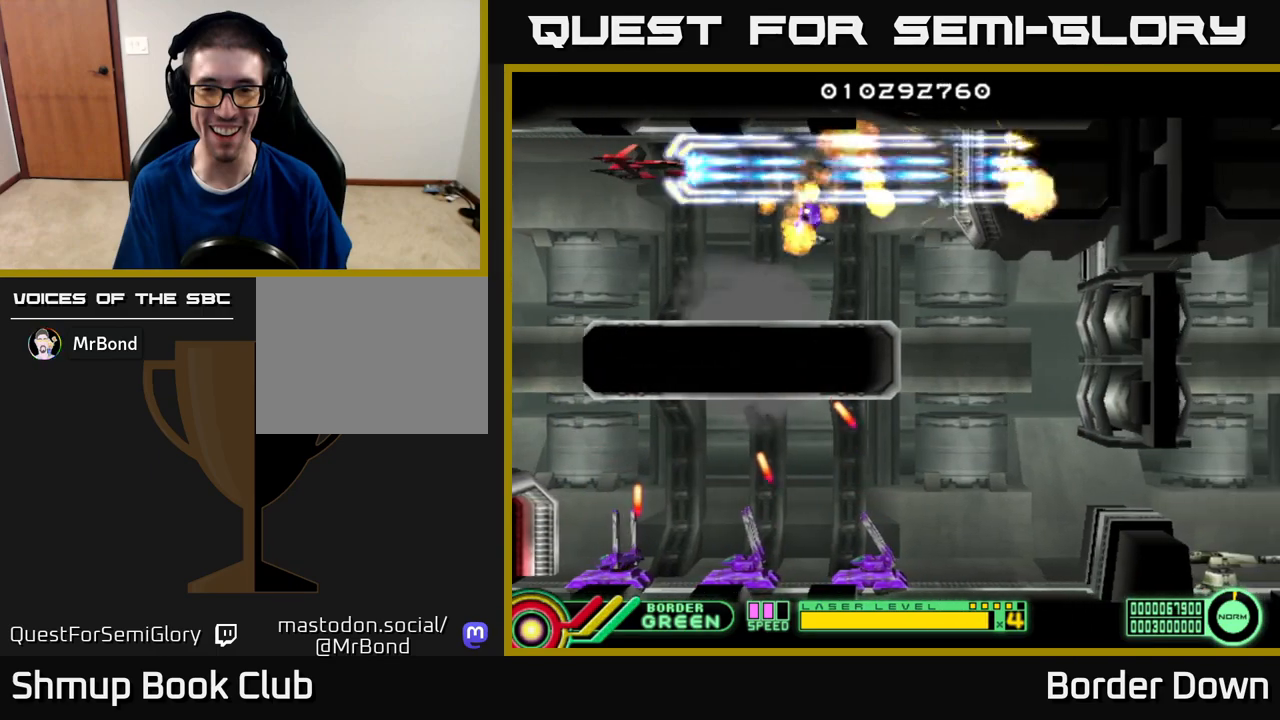
{"buttons": ["A", "DPAD_RIGHT"], "left_stick": "center", "right_stick": "center", "events": [[67, "DPAD_DOWN", "down"], [133, "DPAD_DOWN", "up"], [383, "DPAD_RIGHT", "down"]]}
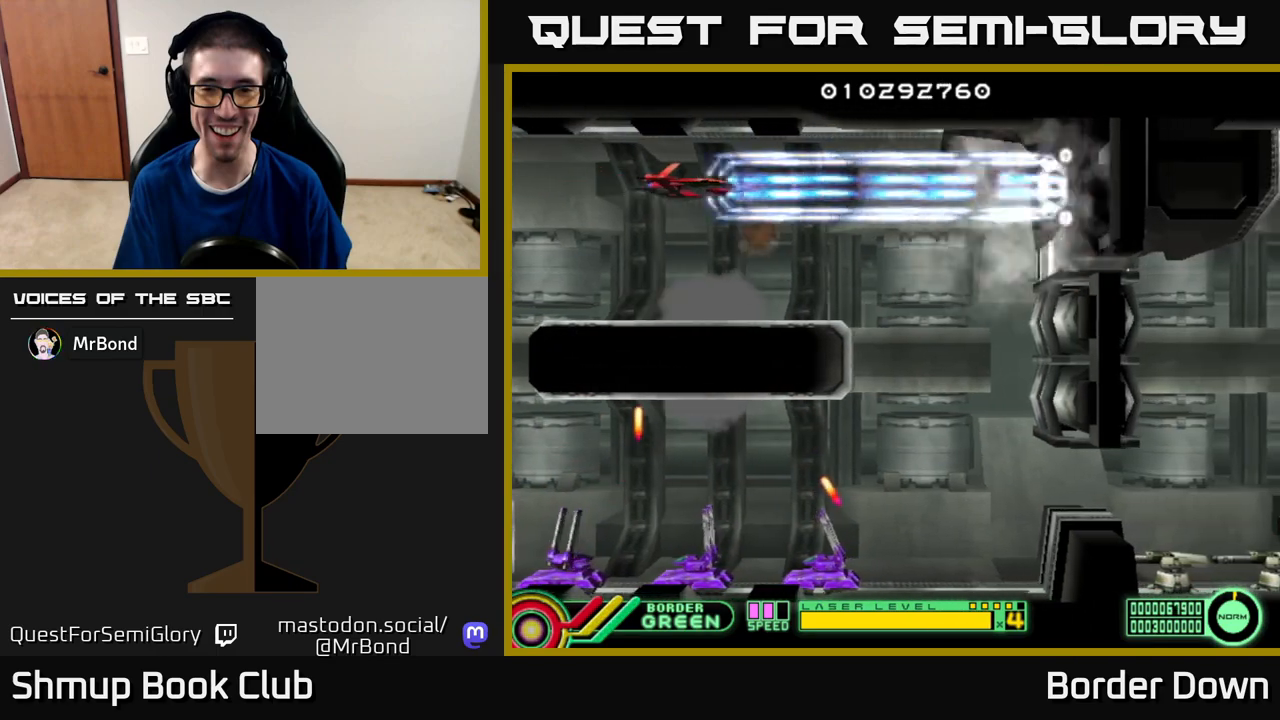
{"buttons": ["A", "DPAD_DOWN", "DPAD_RIGHT"], "left_stick": "center", "right_stick": "center", "events": [[83, "DPAD_DOWN", "down"], [383, "DPAD_DOWN", "up"], [500, "DPAD_DOWN", "down"]]}
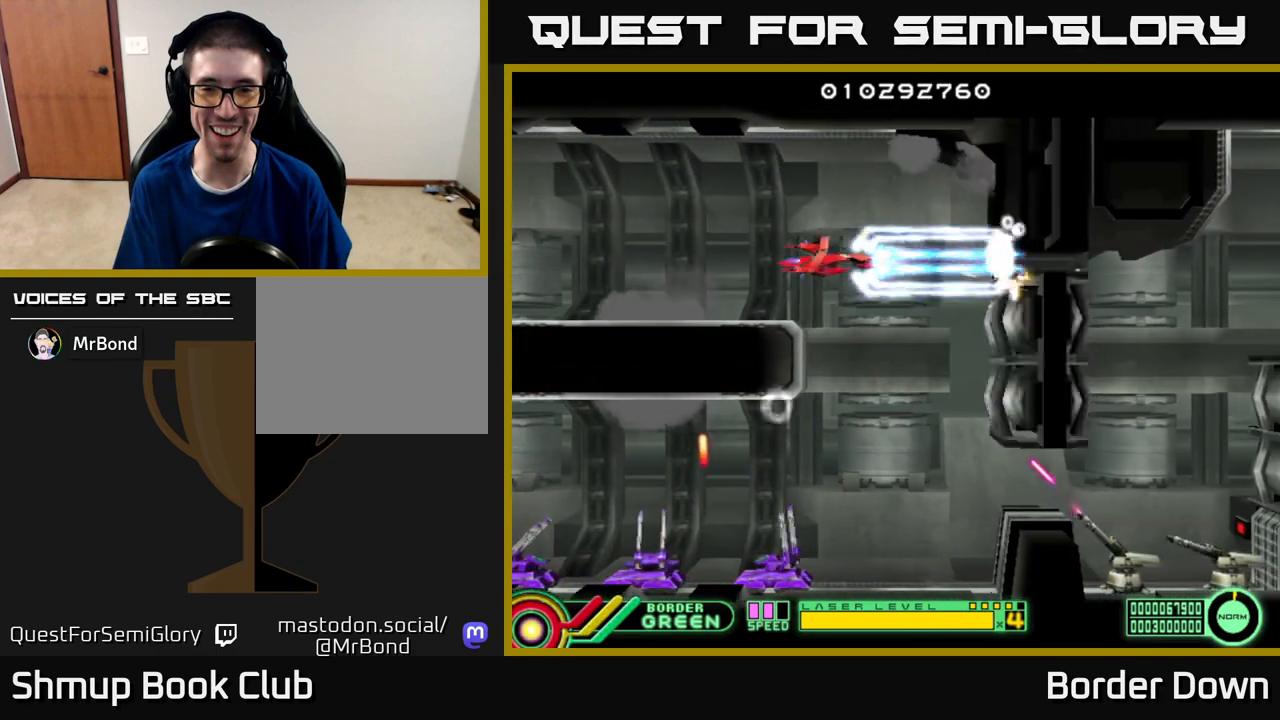
{"buttons": ["A"], "left_stick": "center", "right_stick": "center", "events": [[100, "DPAD_RIGHT", "up"], [333, "DPAD_LEFT", "down"], [467, "DPAD_LEFT", "up"], [500, "DPAD_DOWN", "up"]]}
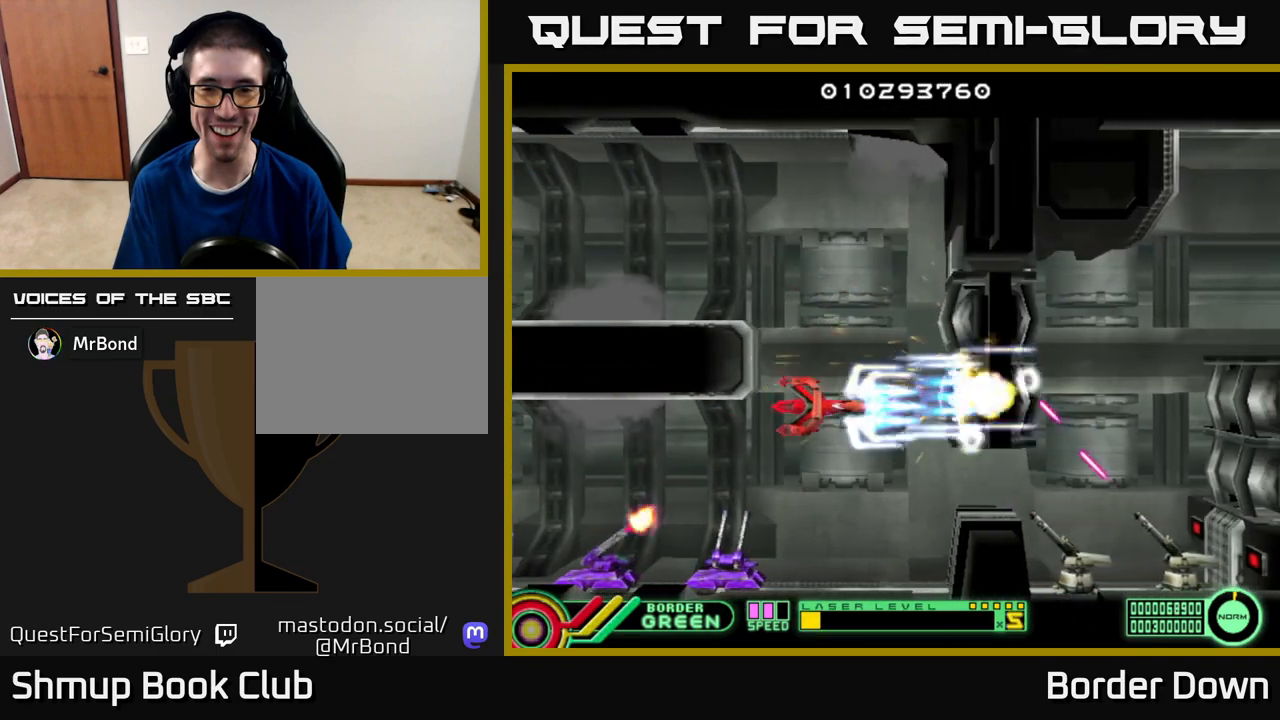
{"buttons": ["A"], "left_stick": "center", "right_stick": "center", "events": [[183, "DPAD_DOWN", "down"], [267, "DPAD_RIGHT", "down"], [417, "A", "up"], [450, "A", "down"], [450, "DPAD_DOWN", "up"], [450, "DPAD_RIGHT", "up"]]}
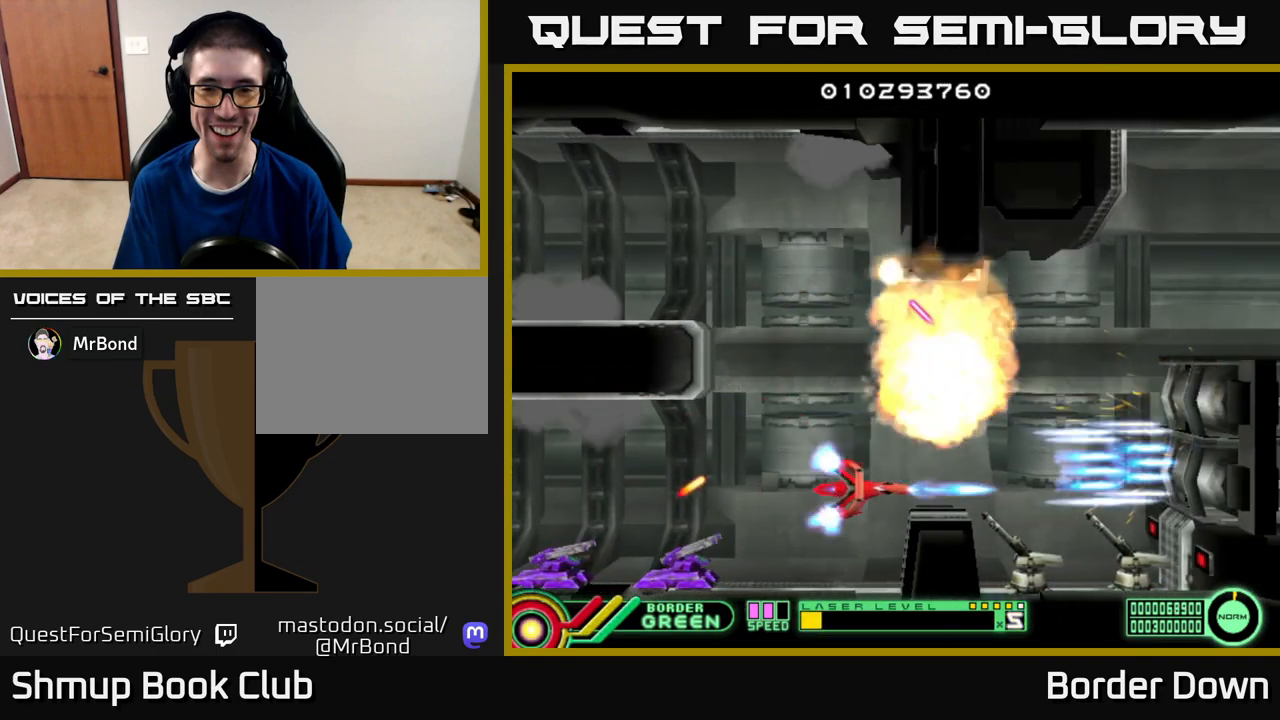
{"buttons": ["A", "DPAD_UP"], "left_stick": "center", "right_stick": "center", "events": [[50, "A", "up"], [117, "A", "down"], [200, "A", "up"], [283, "A", "down"], [300, "DPAD_LEFT", "down"], [367, "A", "up"], [433, "A", "down"], [433, "DPAD_UP", "down"], [467, "DPAD_LEFT", "up"]]}
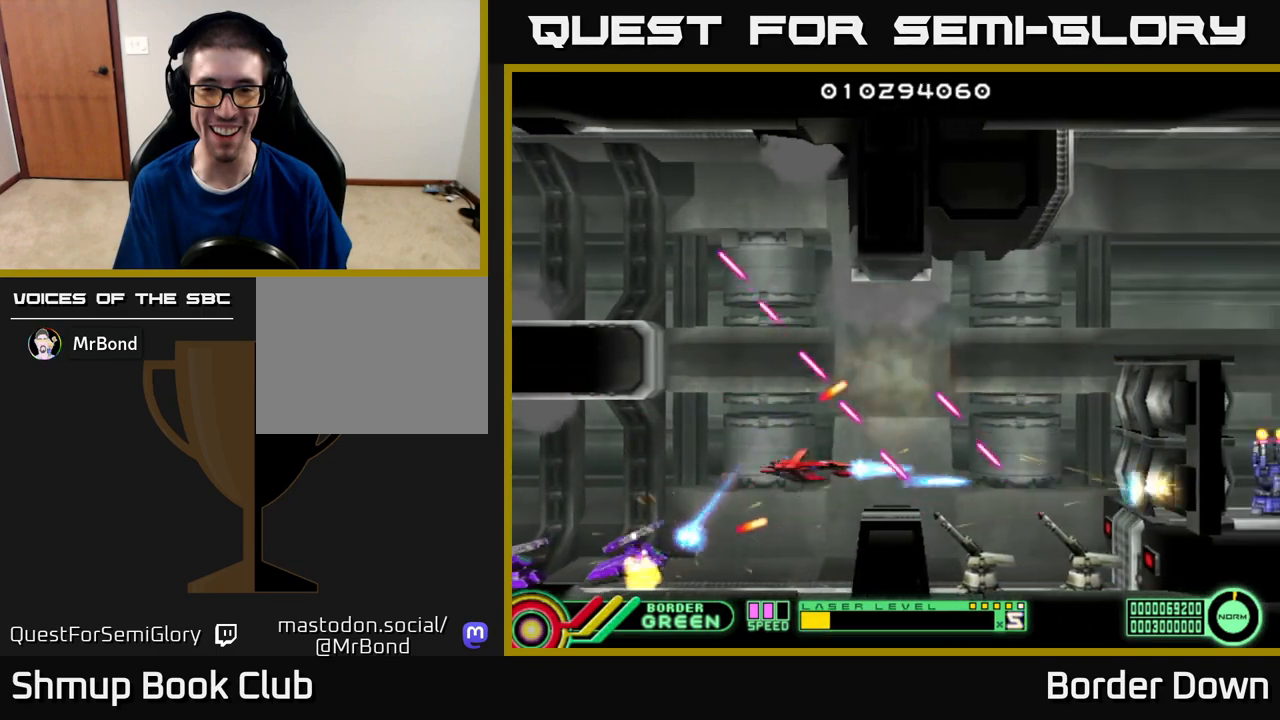
{"buttons": [], "left_stick": "center", "right_stick": "center", "events": [[33, "DPAD_LEFT", "down"], [50, "A", "up"], [83, "DPAD_UP", "up"], [117, "A", "down"], [183, "A", "up"], [200, "DPAD_LEFT", "up"], [250, "A", "down"], [350, "A", "up"], [350, "DPAD_LEFT", "down"], [417, "A", "down"], [450, "DPAD_LEFT", "up"], [500, "A", "up"]]}